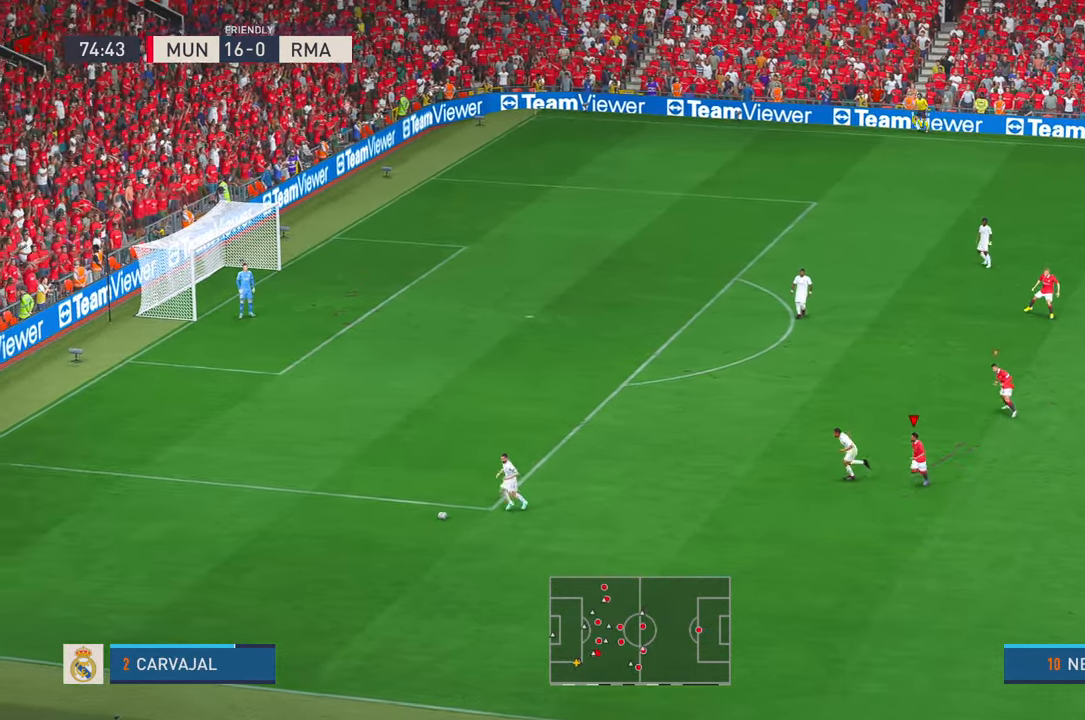
Gameplay with a controller (Xbox layout); each line is a JSON object with the inputs held at the frame after it (dt_ms = milliseconds from this image to that frame). "events" lists button and stick changes between this image and that frame as [ms after this image, input, new state], when the widget could be followed in between. Not read: B L3 R3 SELECT START.
{"dt_ms": 500, "buttons": ["R2"], "left_stick": "left", "right_stick": "center", "events": [[167, "left_stick", "left"]]}
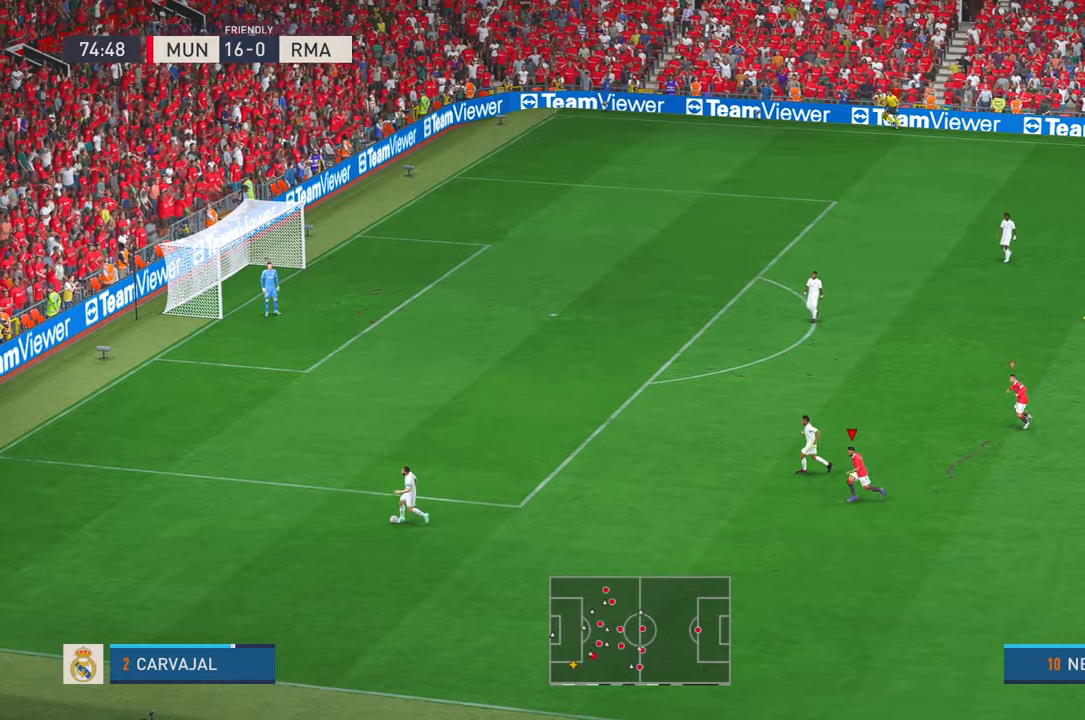
{"dt_ms": 500, "buttons": ["R2"], "left_stick": "down-left", "right_stick": "center", "events": [[184, "left_stick", "down-left"]]}
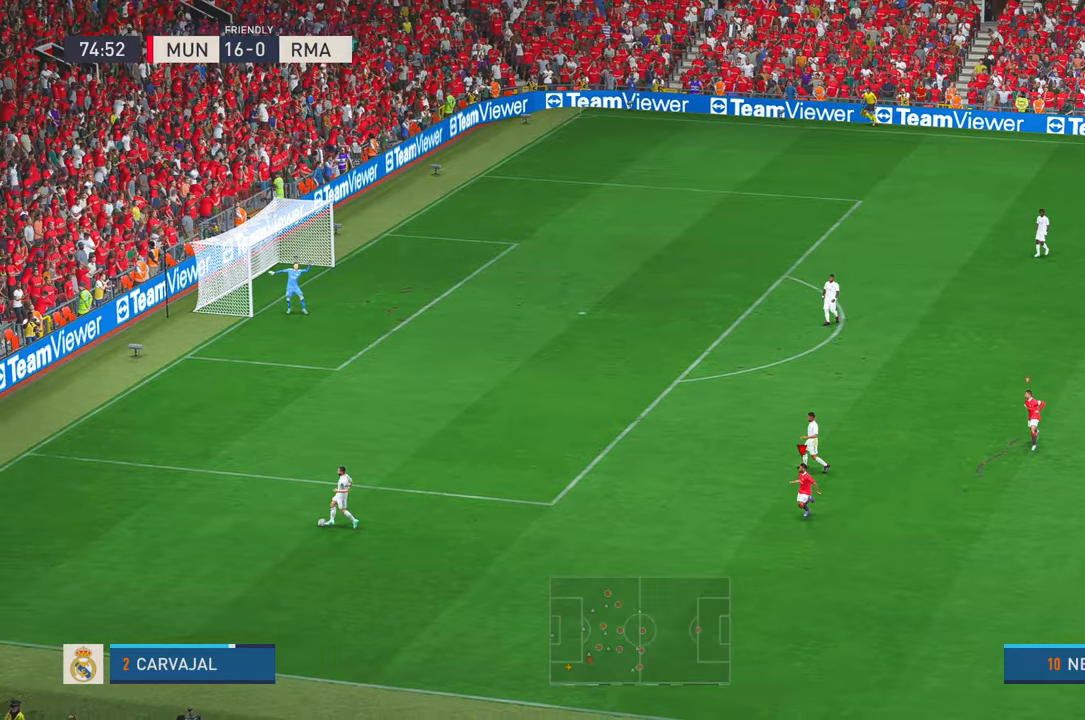
{"dt_ms": 500, "buttons": ["R2"], "left_stick": "left", "right_stick": "center", "events": [[267, "left_stick", "left"]]}
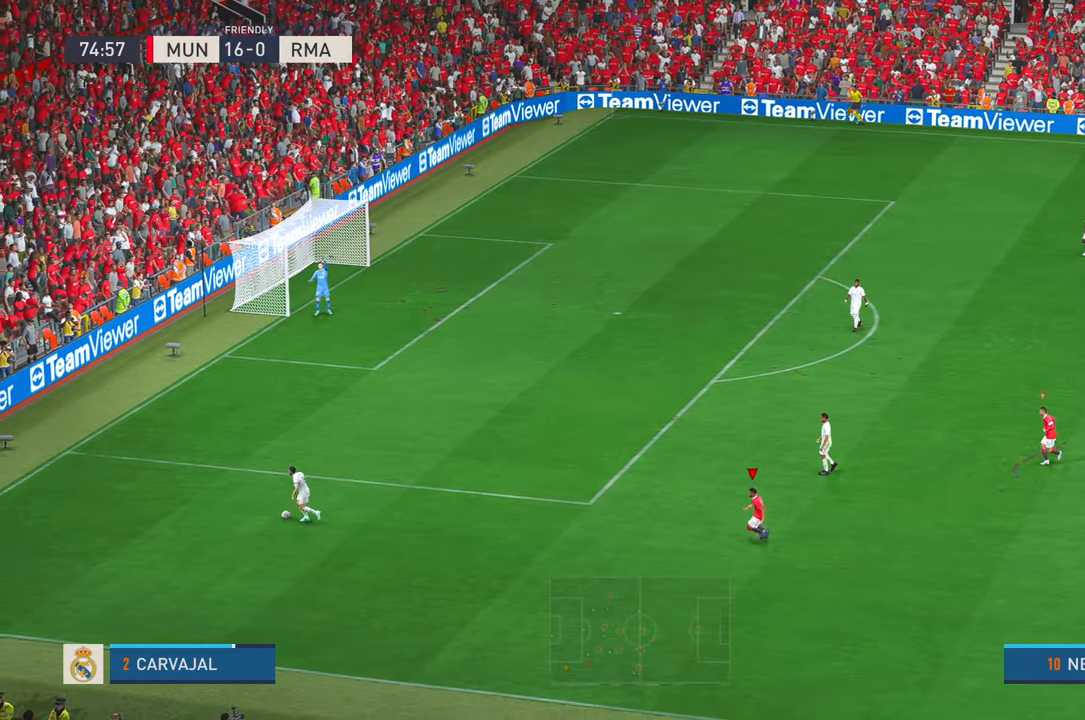
{"dt_ms": 500, "buttons": ["R2"], "left_stick": "left", "right_stick": "center", "events": []}
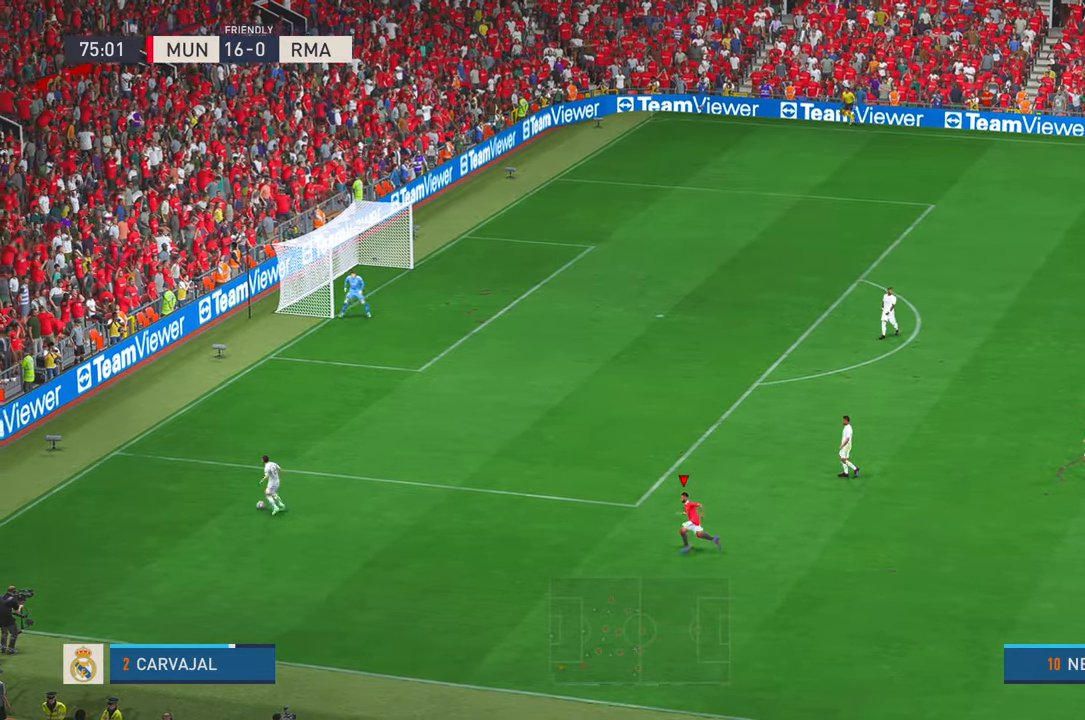
{"dt_ms": 500, "buttons": ["R2"], "left_stick": "left", "right_stick": "center", "events": []}
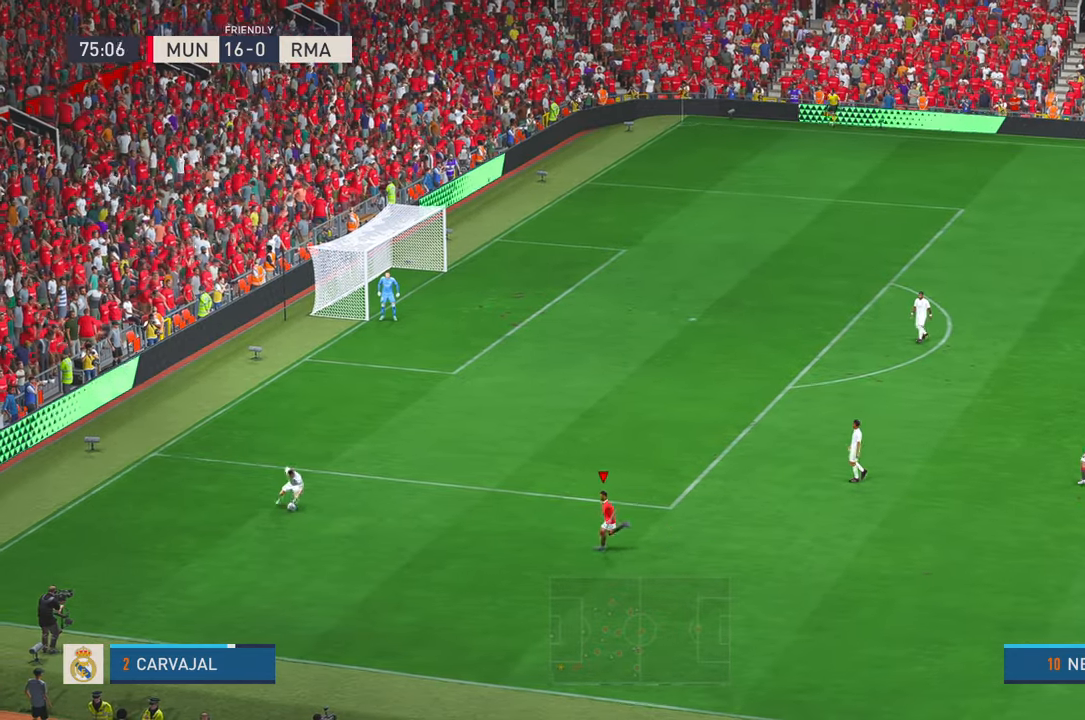
{"dt_ms": 500, "buttons": ["R2"], "left_stick": "right", "right_stick": "center", "events": [[34, "left_stick", "center"], [367, "left_stick", "right"]]}
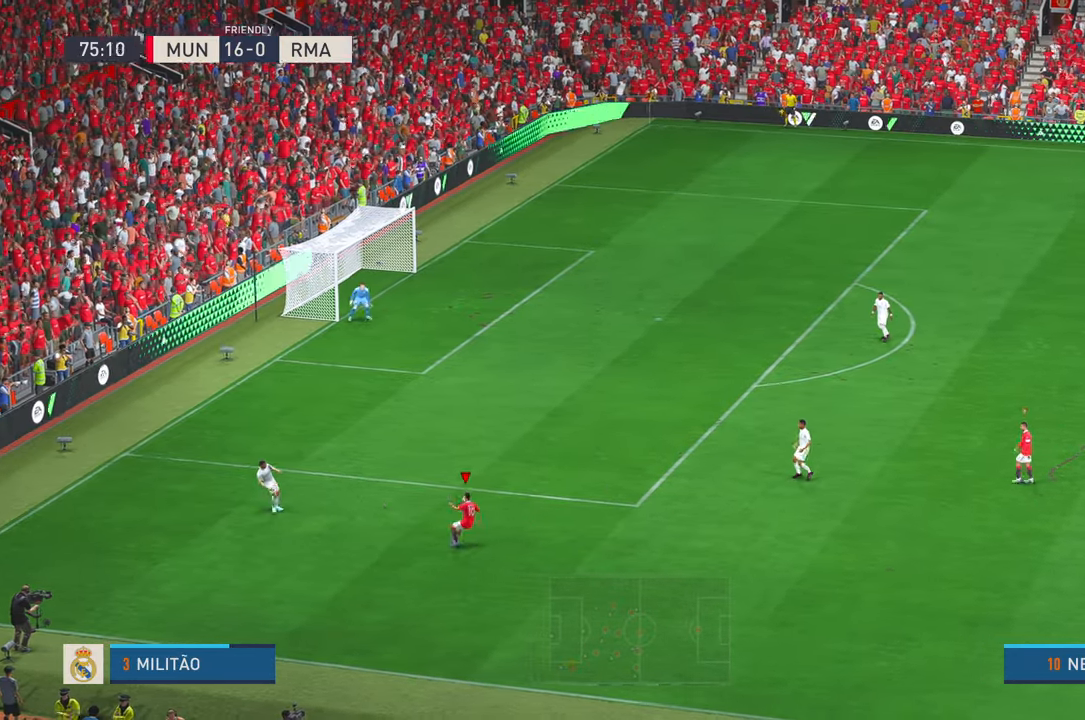
{"dt_ms": 500, "buttons": ["R2"], "left_stick": "right", "right_stick": "center", "events": [[184, "left_stick", "up-right"], [350, "left_stick", "right"]]}
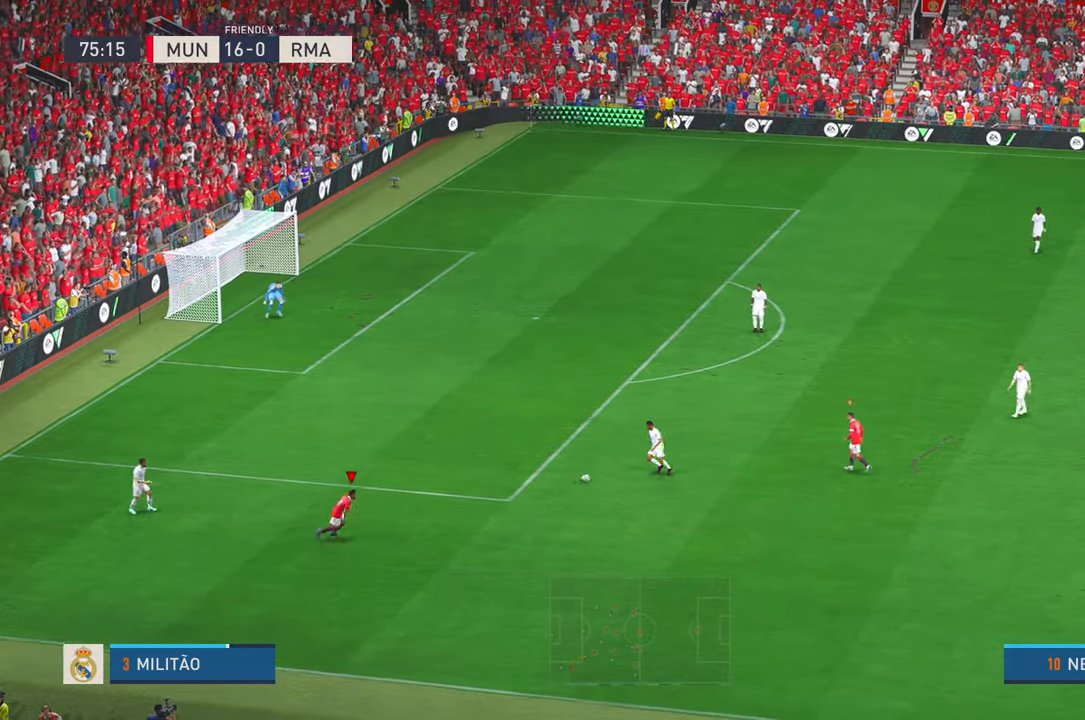
{"dt_ms": 500, "buttons": ["R2"], "left_stick": "up-right", "right_stick": "center", "events": [[434, "left_stick", "up-right"]]}
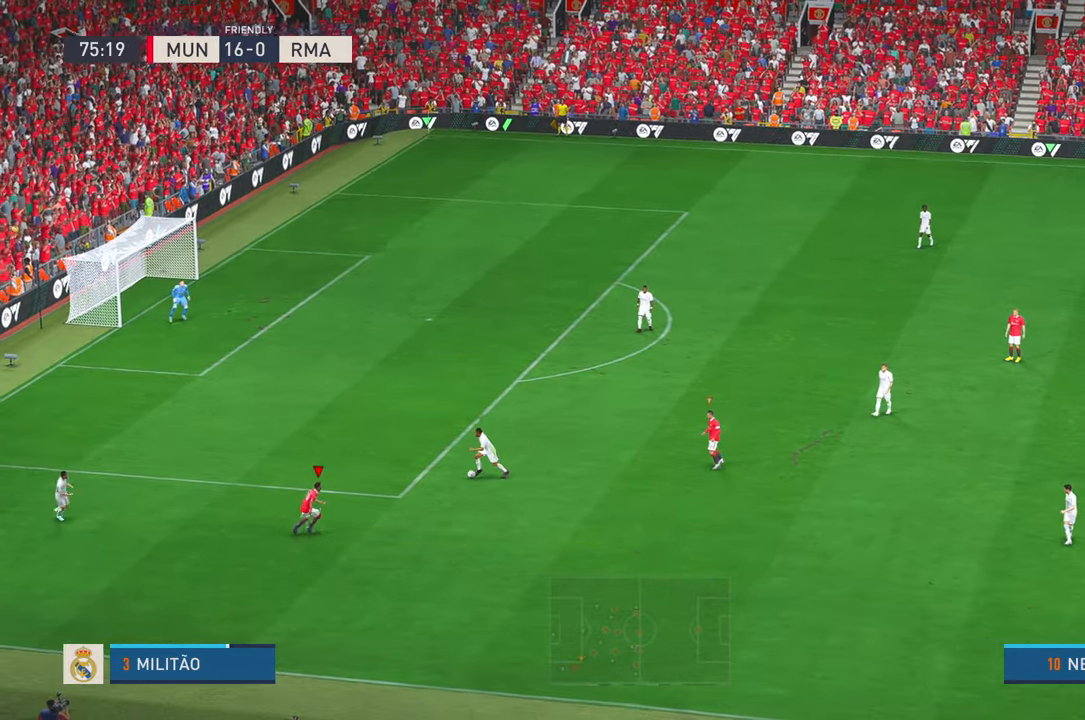
{"dt_ms": 1000, "buttons": ["R2"], "left_stick": "center", "right_stick": "center", "events": [[167, "left_stick", "up"], [400, "left_stick", "center"]]}
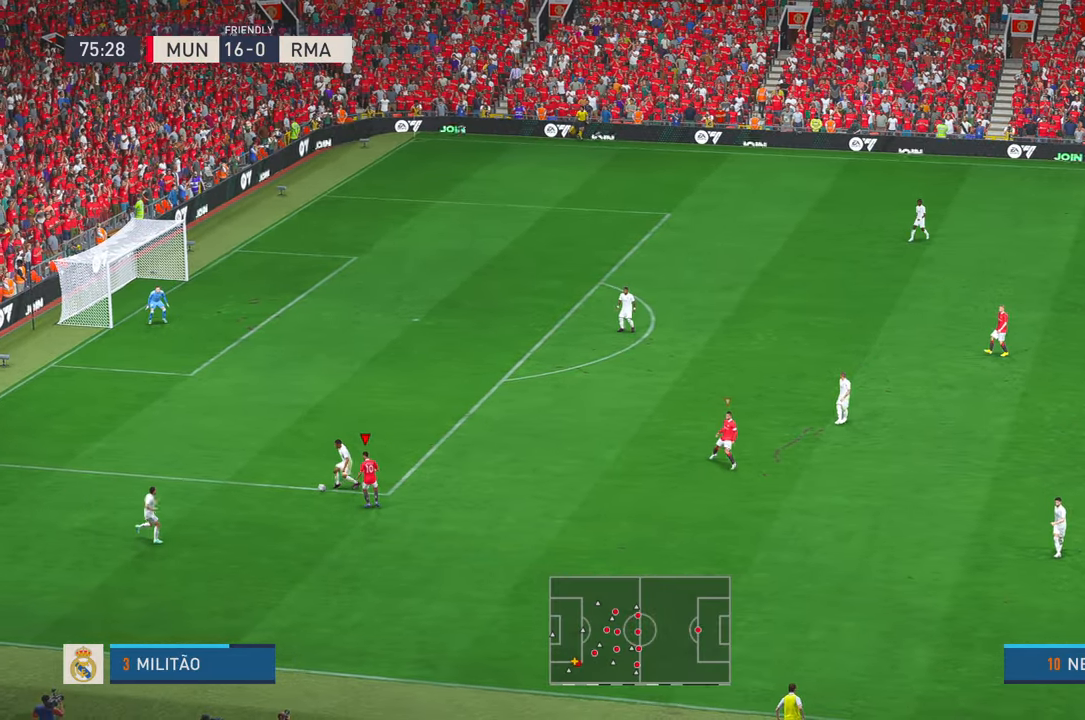
{"dt_ms": 500, "buttons": ["R2"], "left_stick": "up-left", "right_stick": "center", "events": [[67, "X", "down"], [167, "X", "up"], [350, "left_stick", "up-left"]]}
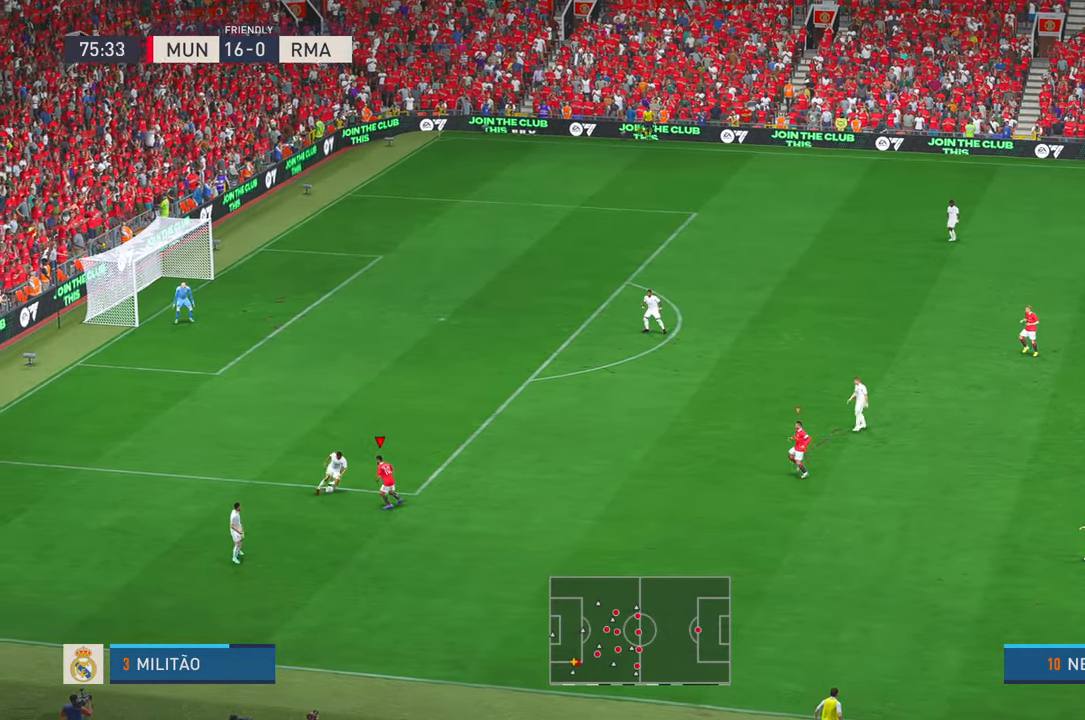
{"dt_ms": 1000, "buttons": ["R2"], "left_stick": "up", "right_stick": "center"}
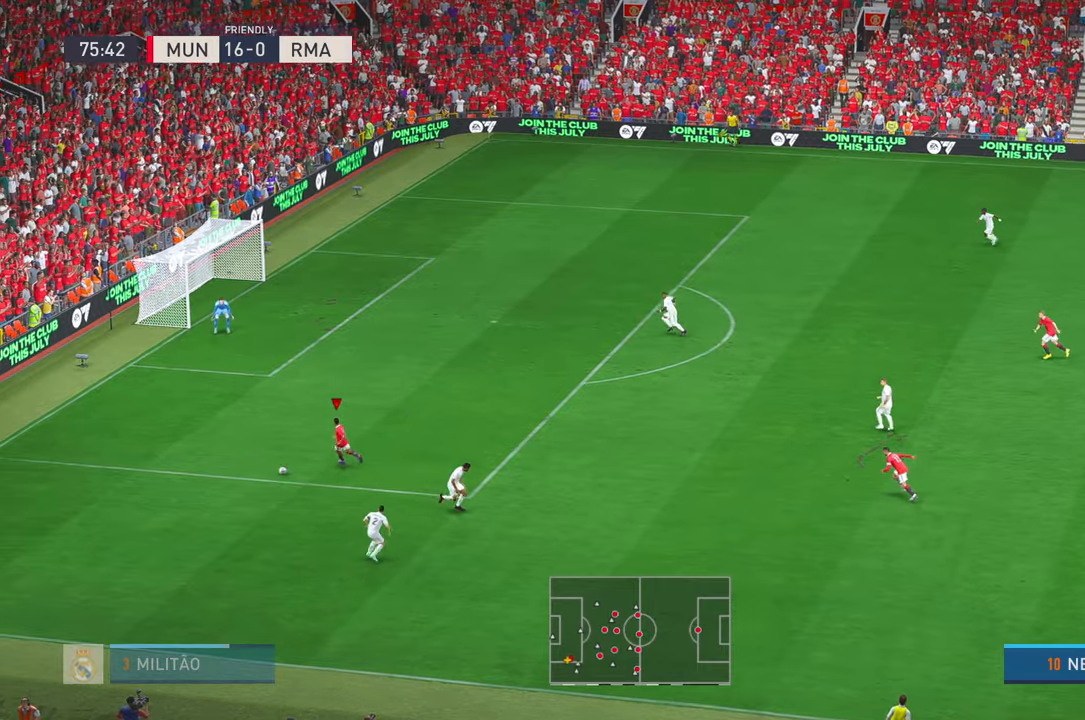
{"dt_ms": 500, "buttons": ["R2"], "left_stick": "up-right", "right_stick": "center", "events": [[100, "left_stick", "up-right"]]}
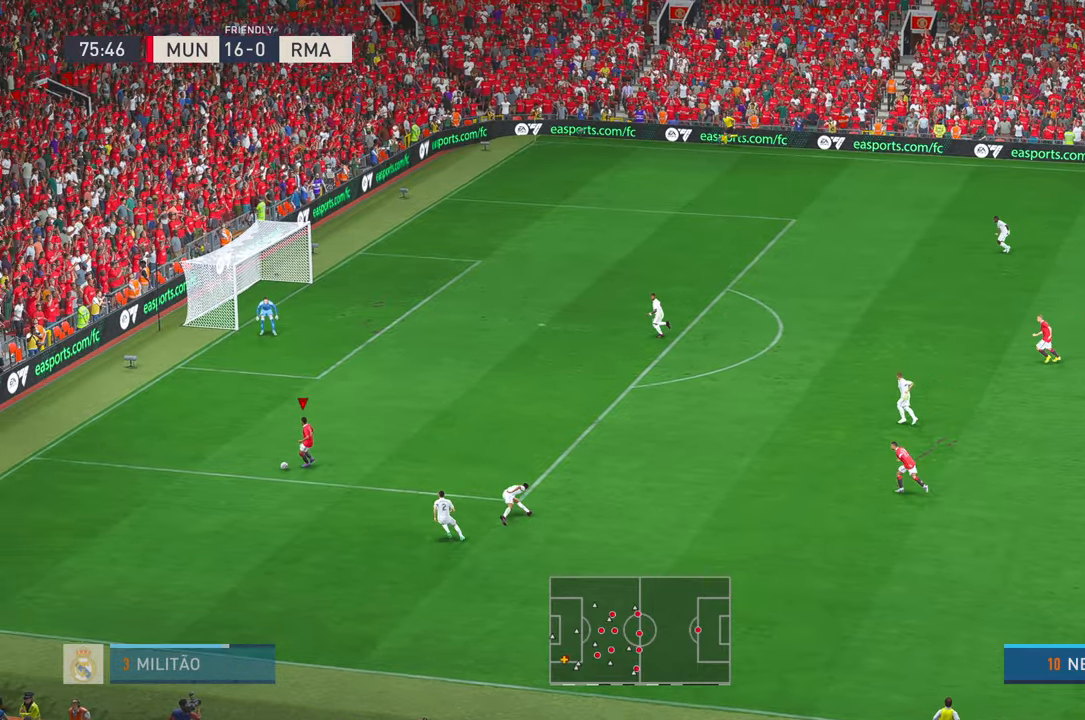
{"dt_ms": 500, "buttons": ["R2"], "left_stick": "up-right", "right_stick": "center", "events": []}
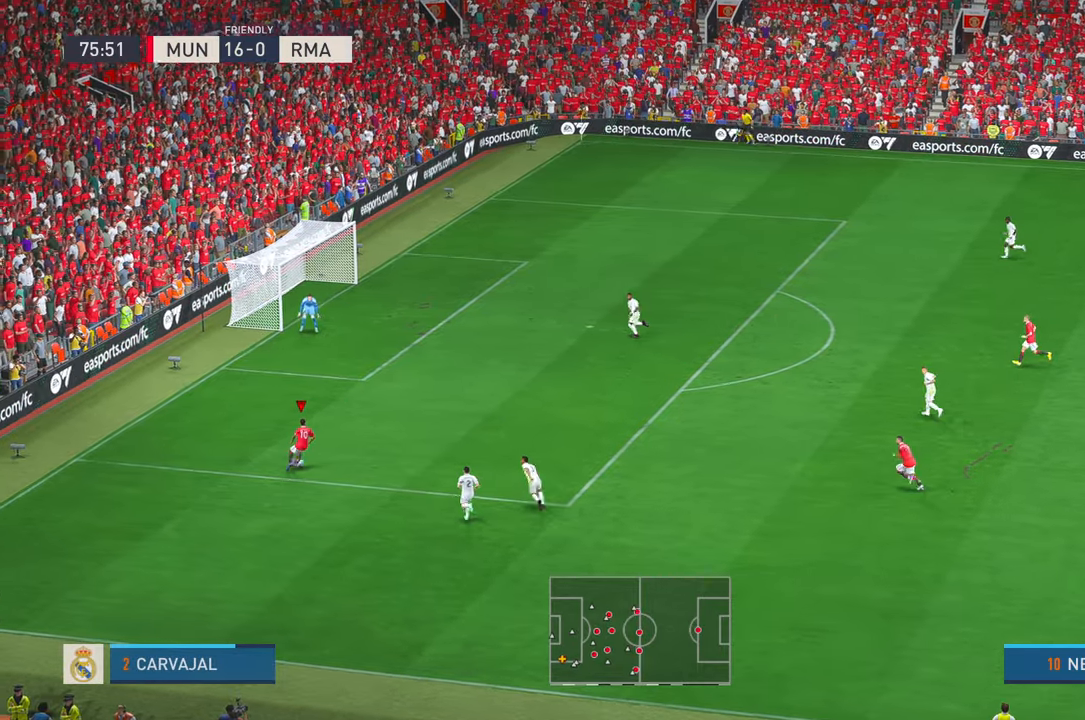
{"dt_ms": 500, "buttons": ["R2"], "left_stick": "up-right", "right_stick": "center", "events": []}
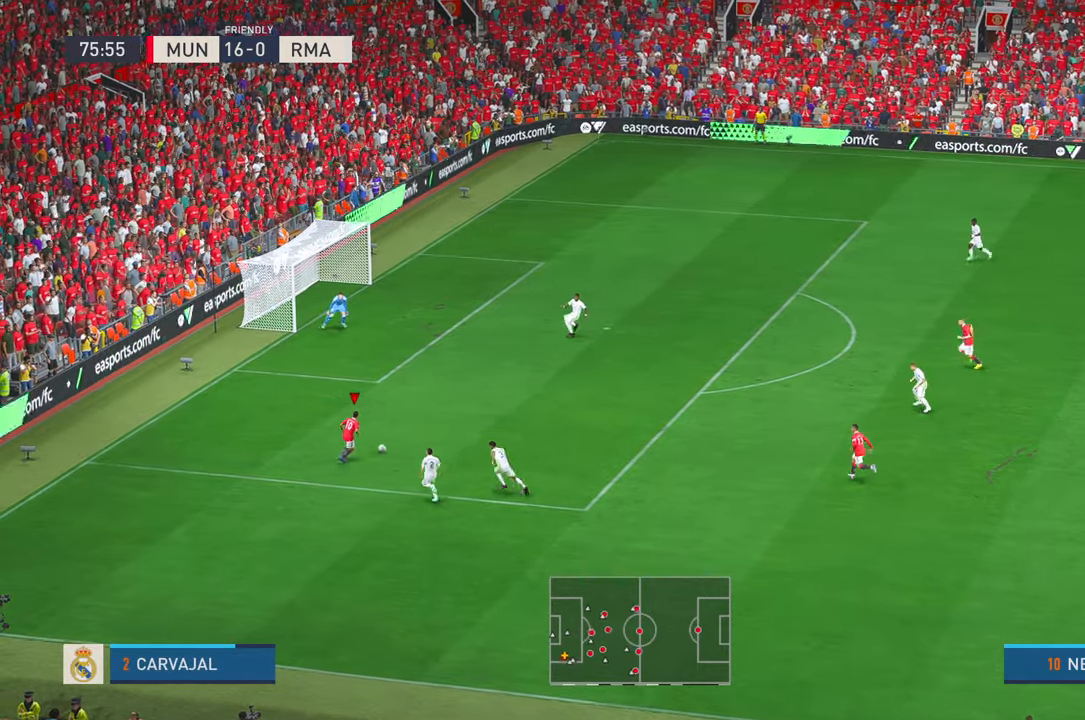
{"dt_ms": 500, "buttons": ["R2"], "left_stick": "up-right", "right_stick": "center", "events": [[34, "A", "down"], [200, "A", "up"]]}
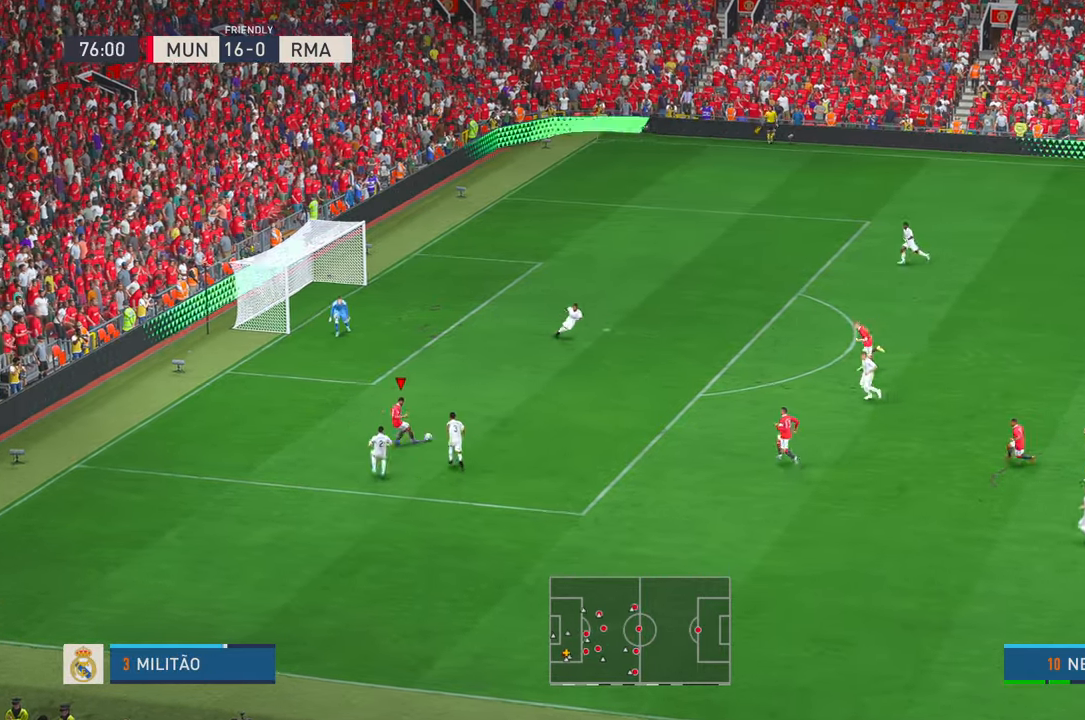
{"dt_ms": 1000, "buttons": ["R2"], "left_stick": "up", "right_stick": "center", "events": [[467, "left_stick", "up"]]}
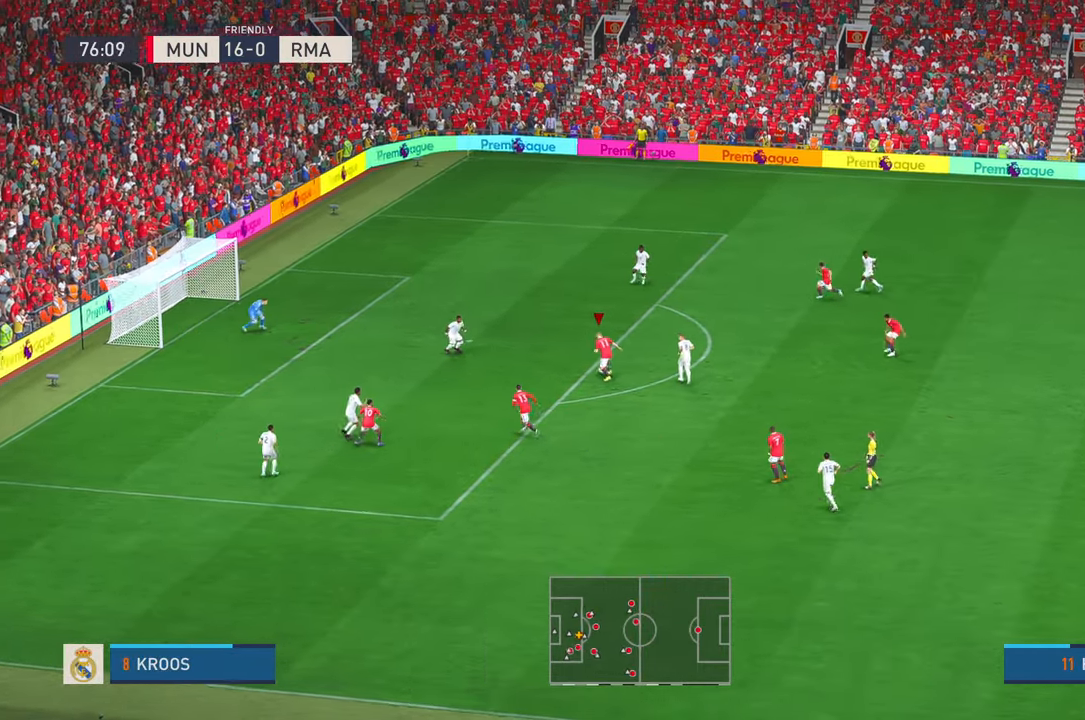
{"dt_ms": 500, "buttons": ["R2"], "left_stick": "up-left", "right_stick": "center", "events": [[150, "left_stick", "up-left"]]}
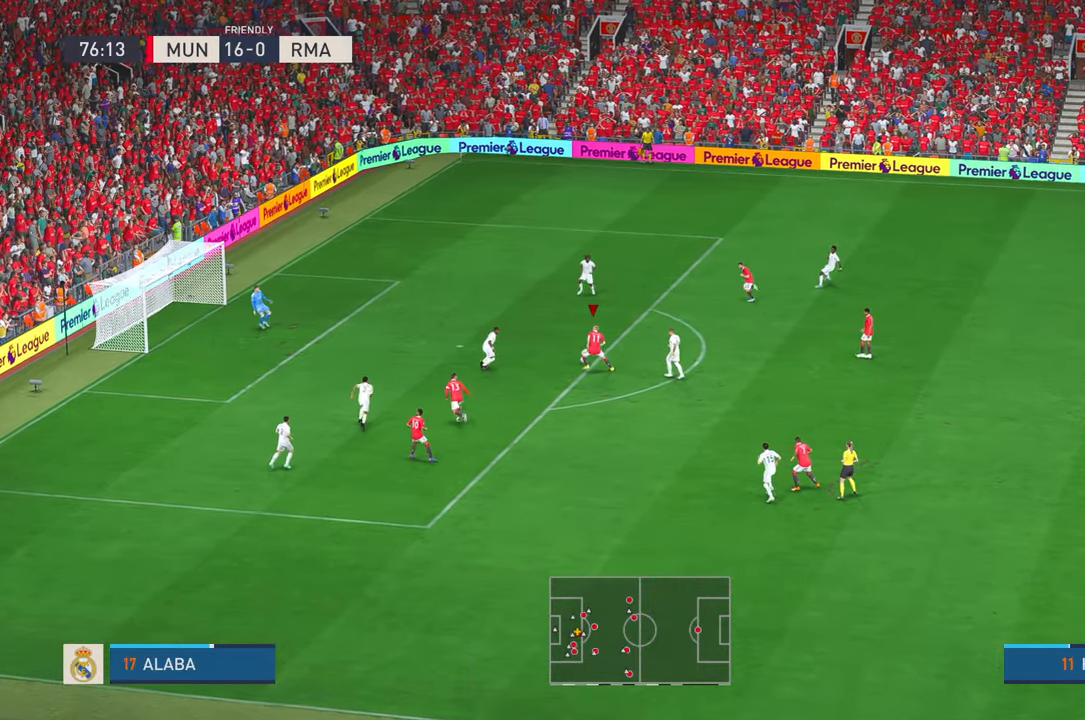
{"dt_ms": 500, "buttons": ["R2"], "left_stick": "up-left", "right_stick": "center", "events": []}
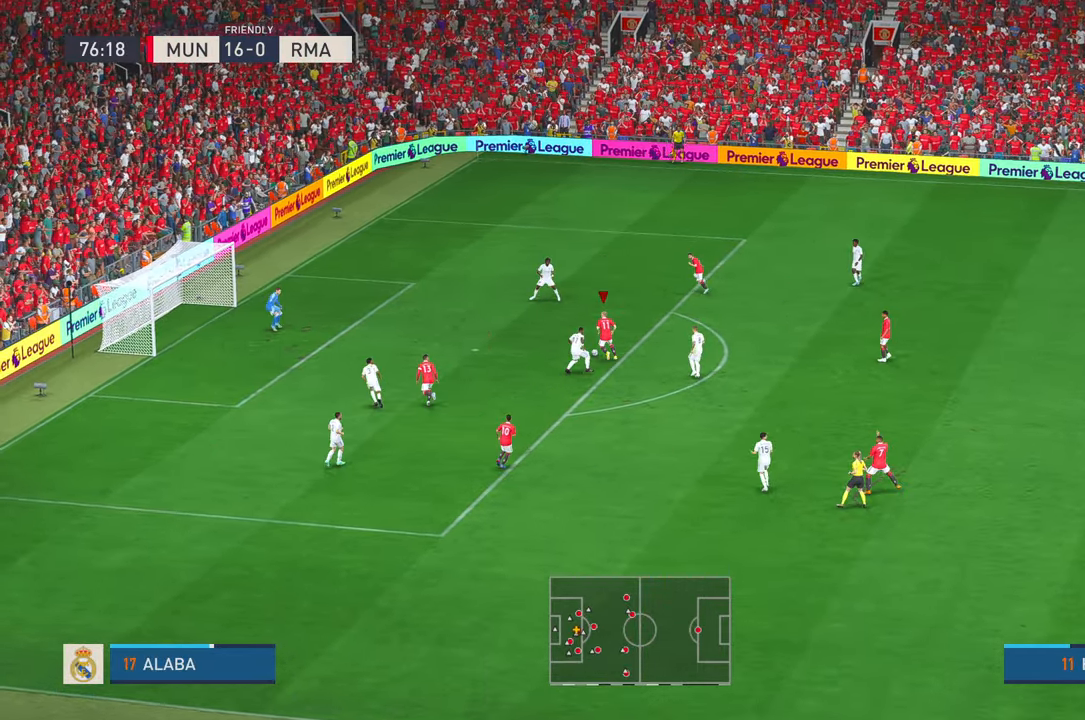
{"dt_ms": 500, "buttons": [], "left_stick": "left", "right_stick": "center", "events": [[17, "left_stick", "left"], [167, "R2", "up"]]}
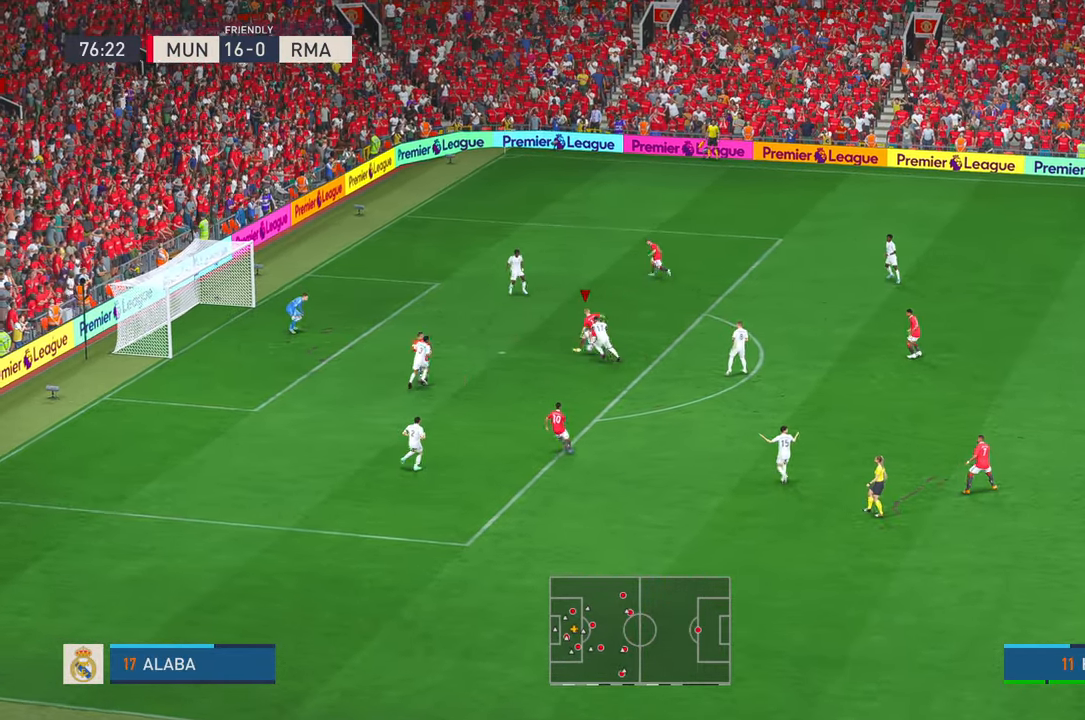
{"dt_ms": 500, "buttons": [], "left_stick": "left", "right_stick": "center", "events": []}
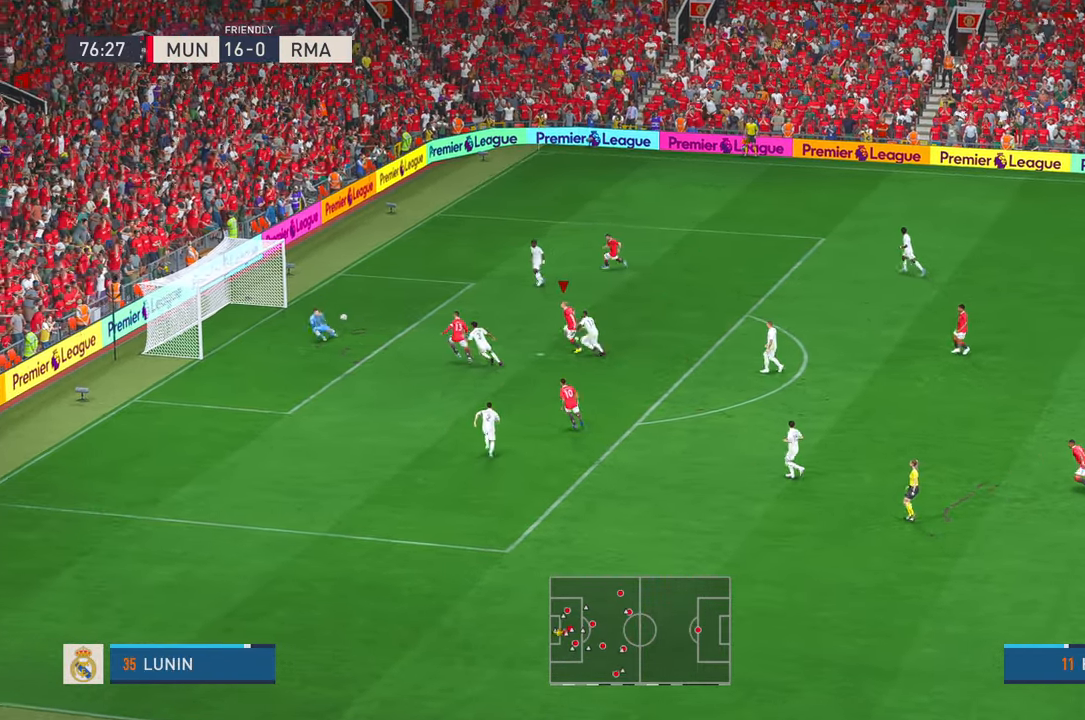
{"dt_ms": 1000, "buttons": [], "left_stick": "down-left", "right_stick": "center", "events": [[667, "left_stick", "down-left"]]}
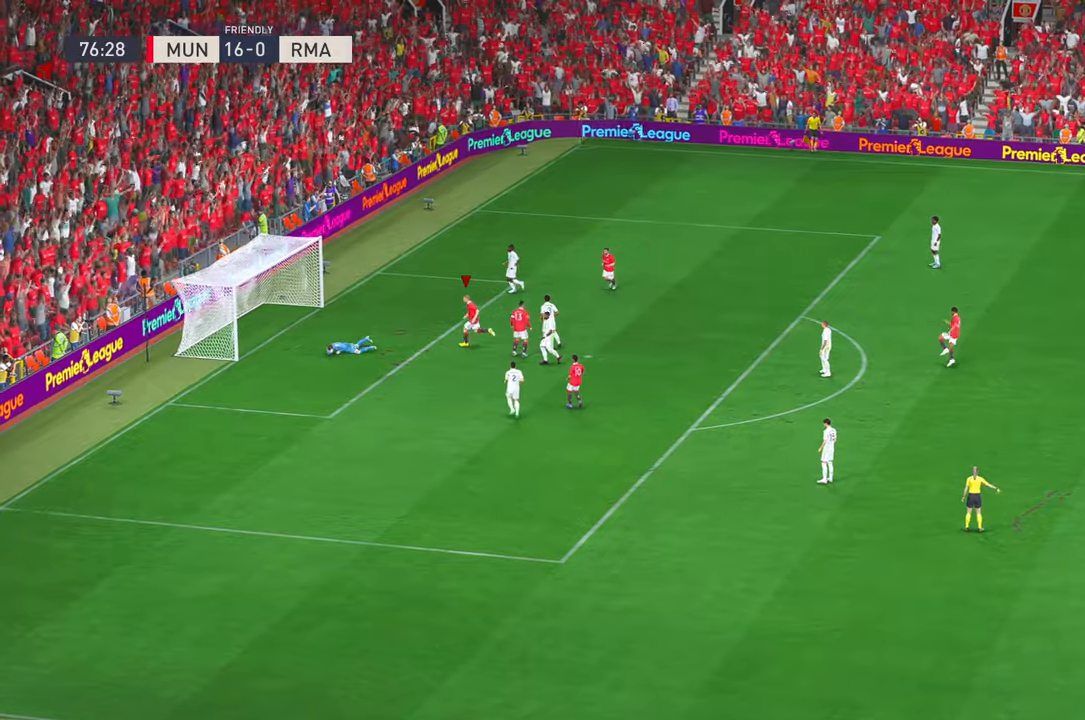
{"dt_ms": 500, "buttons": [], "left_stick": "center", "right_stick": "center", "events": [[67, "L1", "down"], [84, "R1", "down"], [300, "L1", "up"], [317, "R1", "up"], [400, "left_stick", "left"], [500, "left_stick", "center"]]}
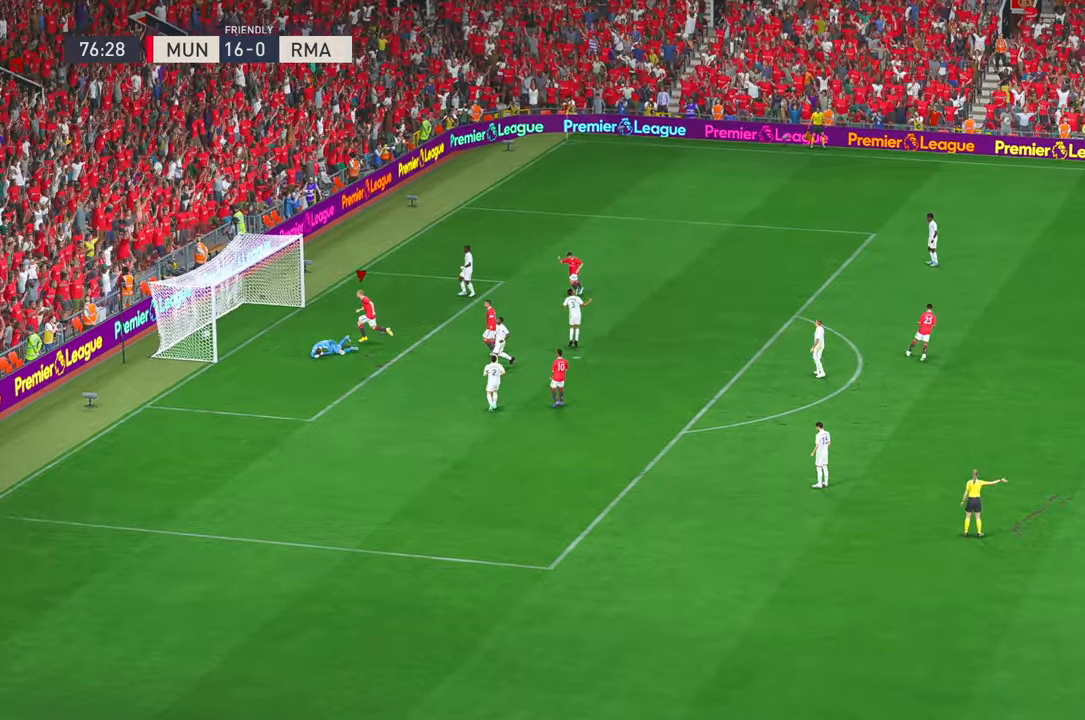
{"dt_ms": 1000, "buttons": [], "left_stick": "center", "right_stick": "center", "events": [[517, "Y", "down"], [600, "Y", "up"]]}
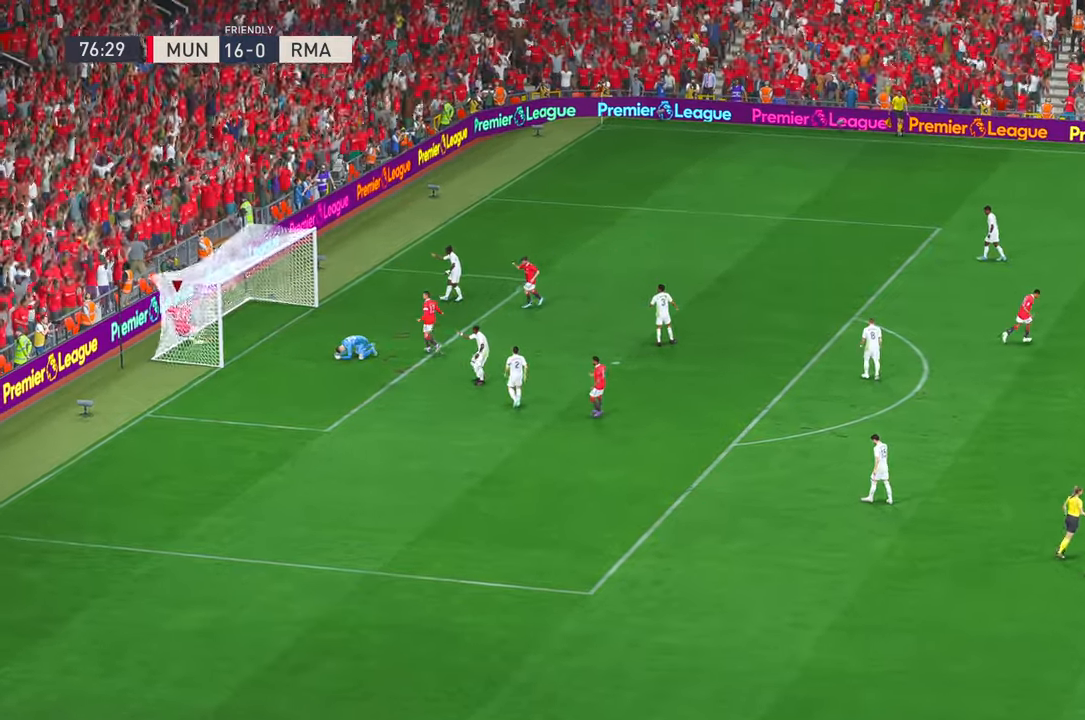
{"dt_ms": 500, "buttons": [], "left_stick": "center", "right_stick": "center"}